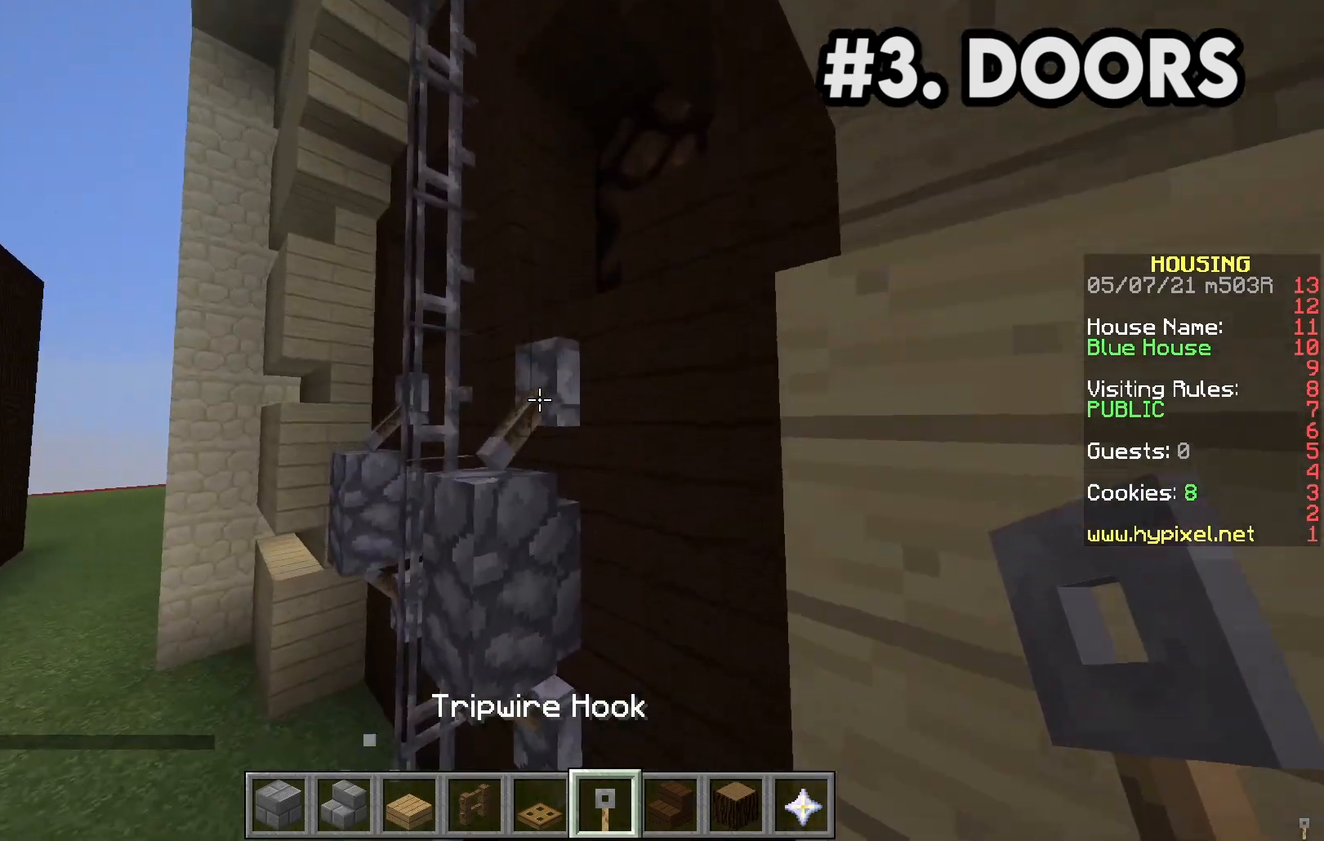
Gameplay with keyboard and mouse; each line is a JSON object with the keys and mouse buttons held at the frame after it. "events" lists presses ("down") and releases ("up") of "a", "d", "s", "space", "w", "mouse_left" and "mouse_right" between this image and that frame as [ms after this image, input, new state], when the widget could be followed in between. "mouse_left", "mouse_right" = the "left", "right" buttons of the "mouse" list. No other keys are recorded. Fast repeated clicks can show as one long hold. Mouse movement is not recorded.
{"keys": [], "mouse": [], "events": [[83, "a", "down"], [267, "a", "up"]]}
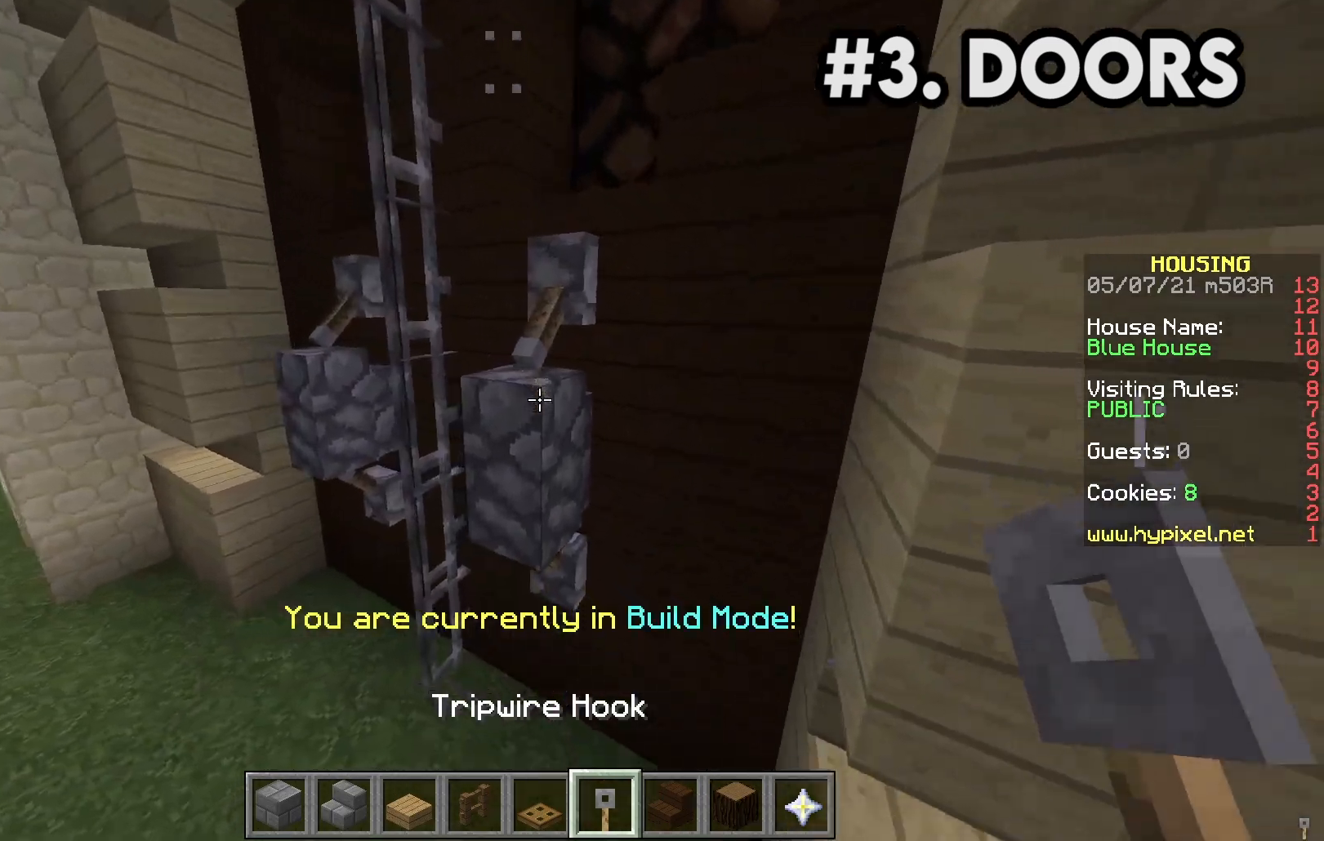
{"keys": ["s"], "mouse": [], "events": [[167, "s", "down"]]}
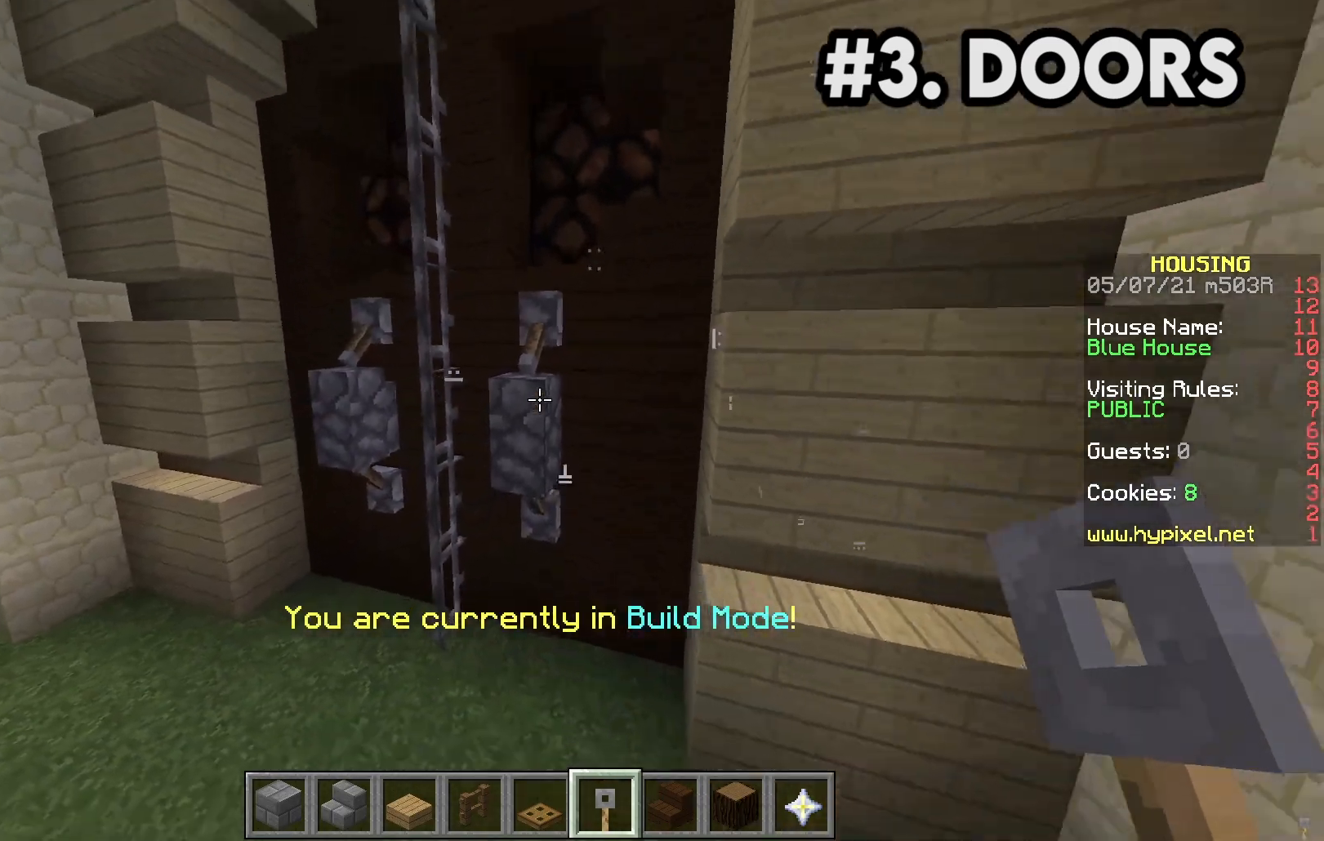
{"keys": ["s"], "mouse": [], "events": [[83, "s", "up"], [483, "s", "down"]]}
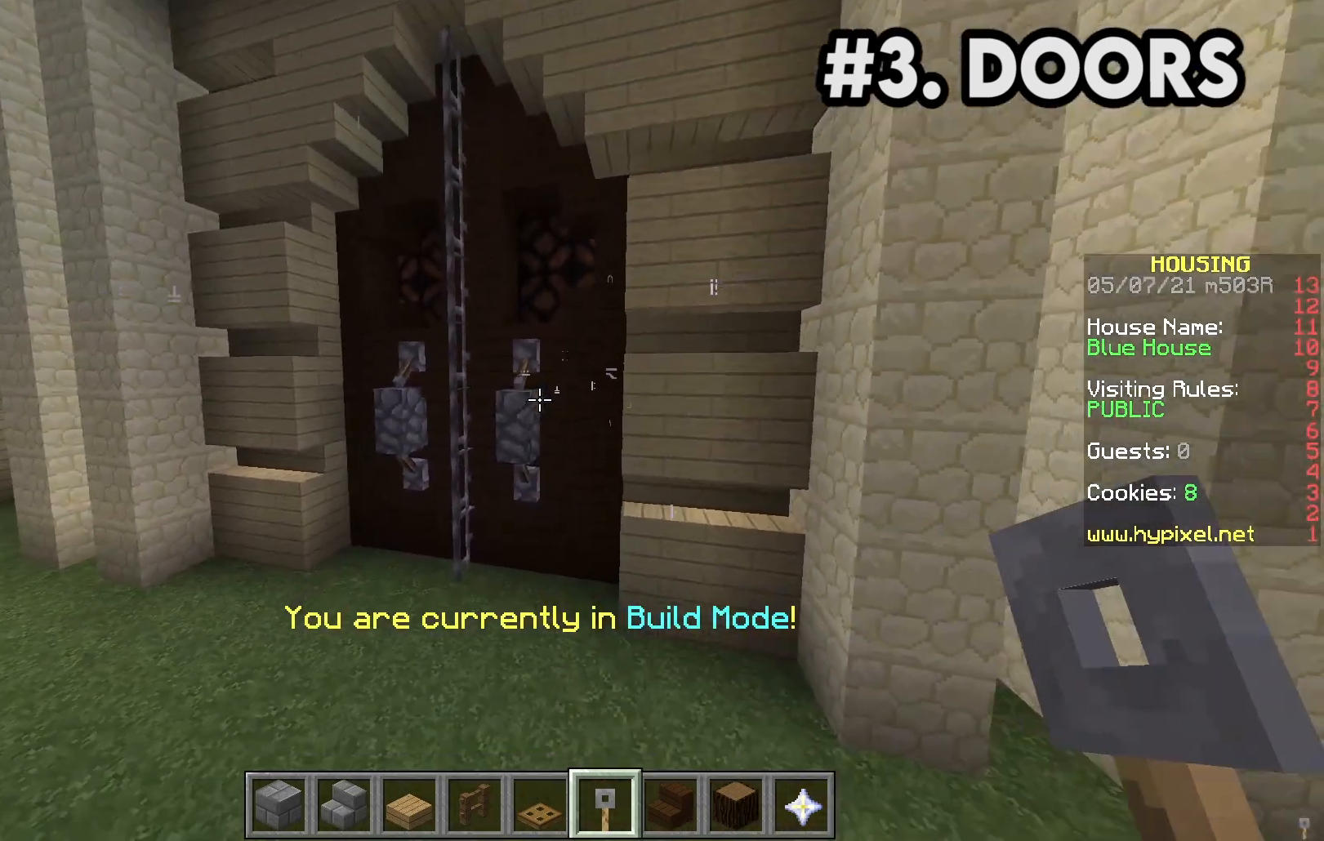
{"keys": [], "mouse": [], "events": [[83, "d", "down"], [83, "s", "up"], [217, "d", "up"]]}
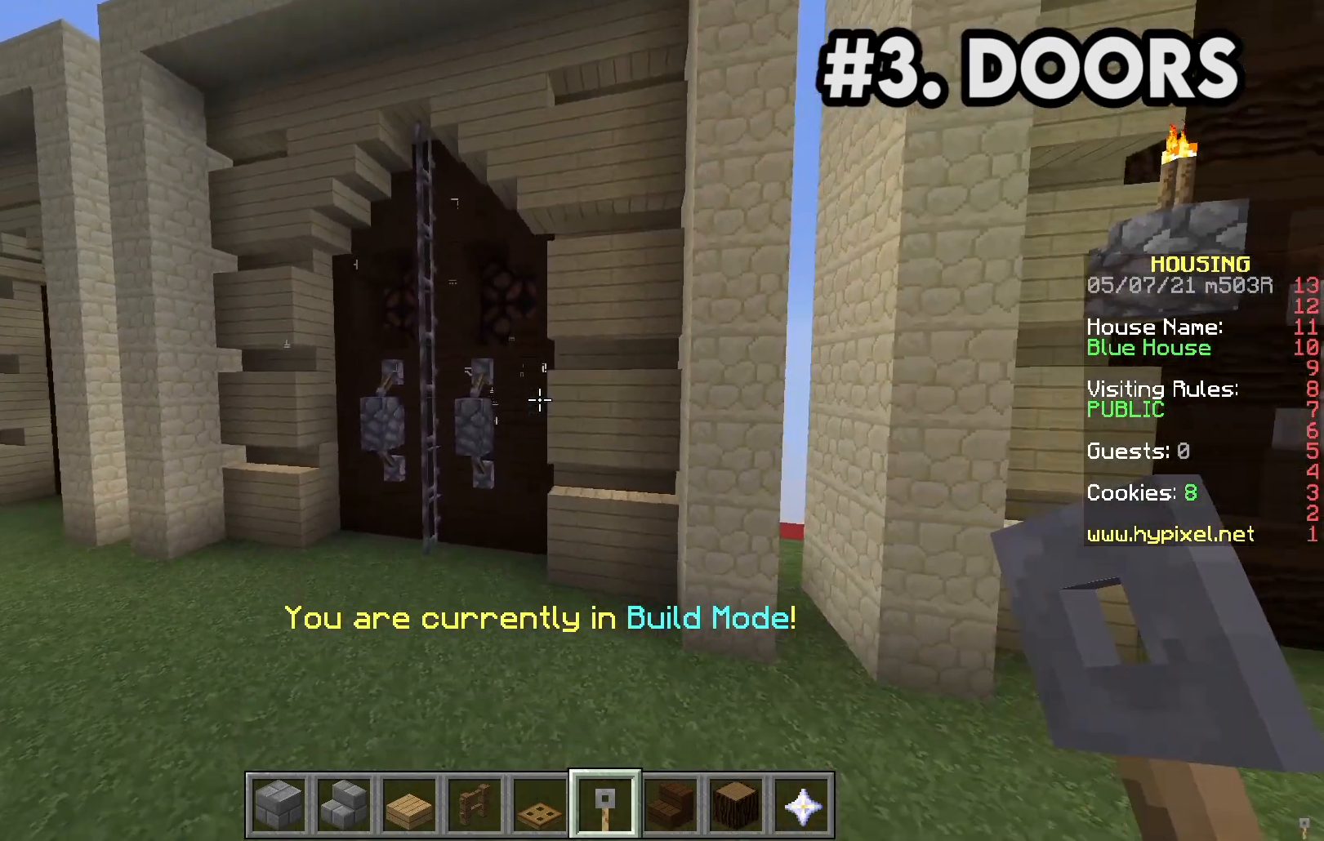
{"keys": ["d"], "mouse": [], "events": [[250, "d", "down"]]}
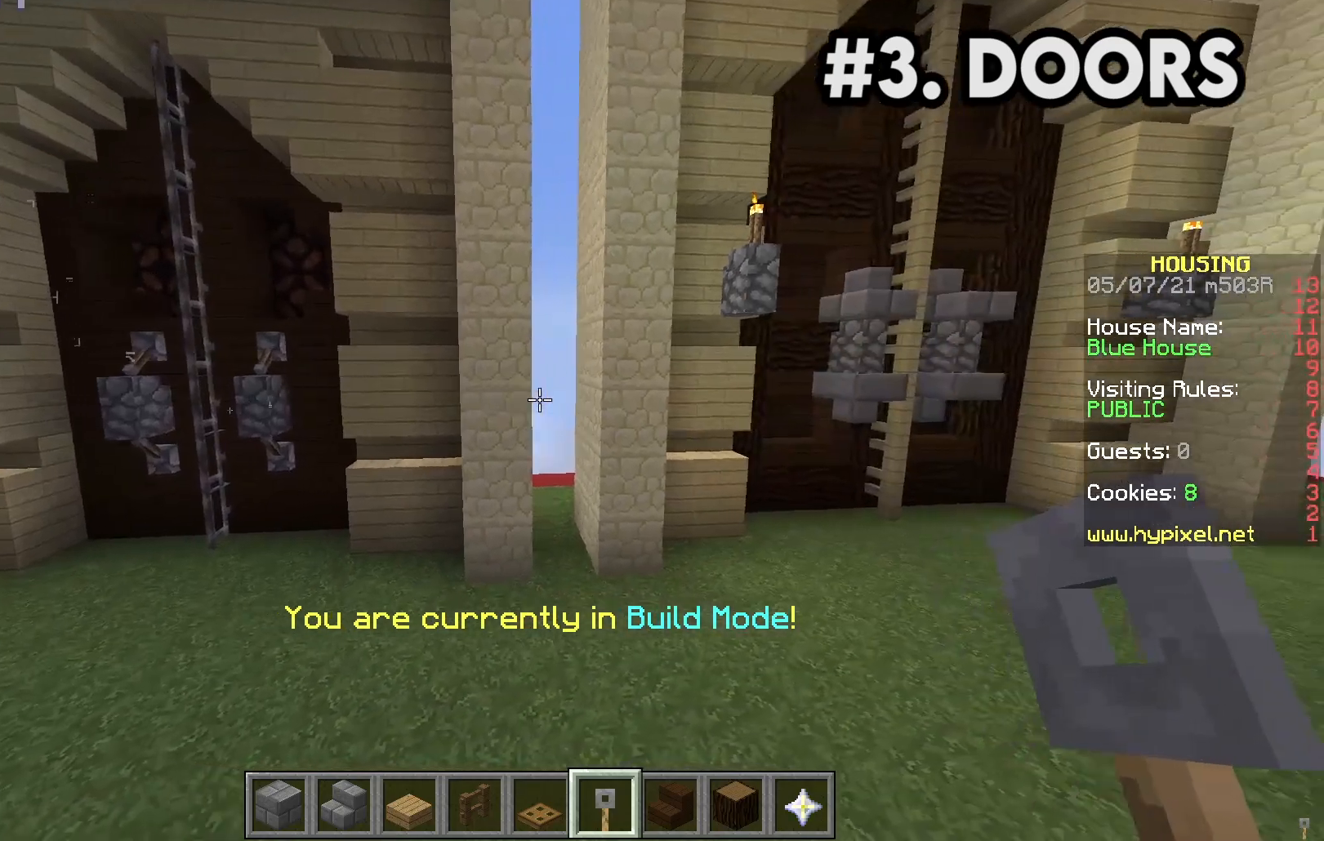
{"keys": ["s"], "mouse": [], "events": [[33, "d", "up"], [233, "s", "down"]]}
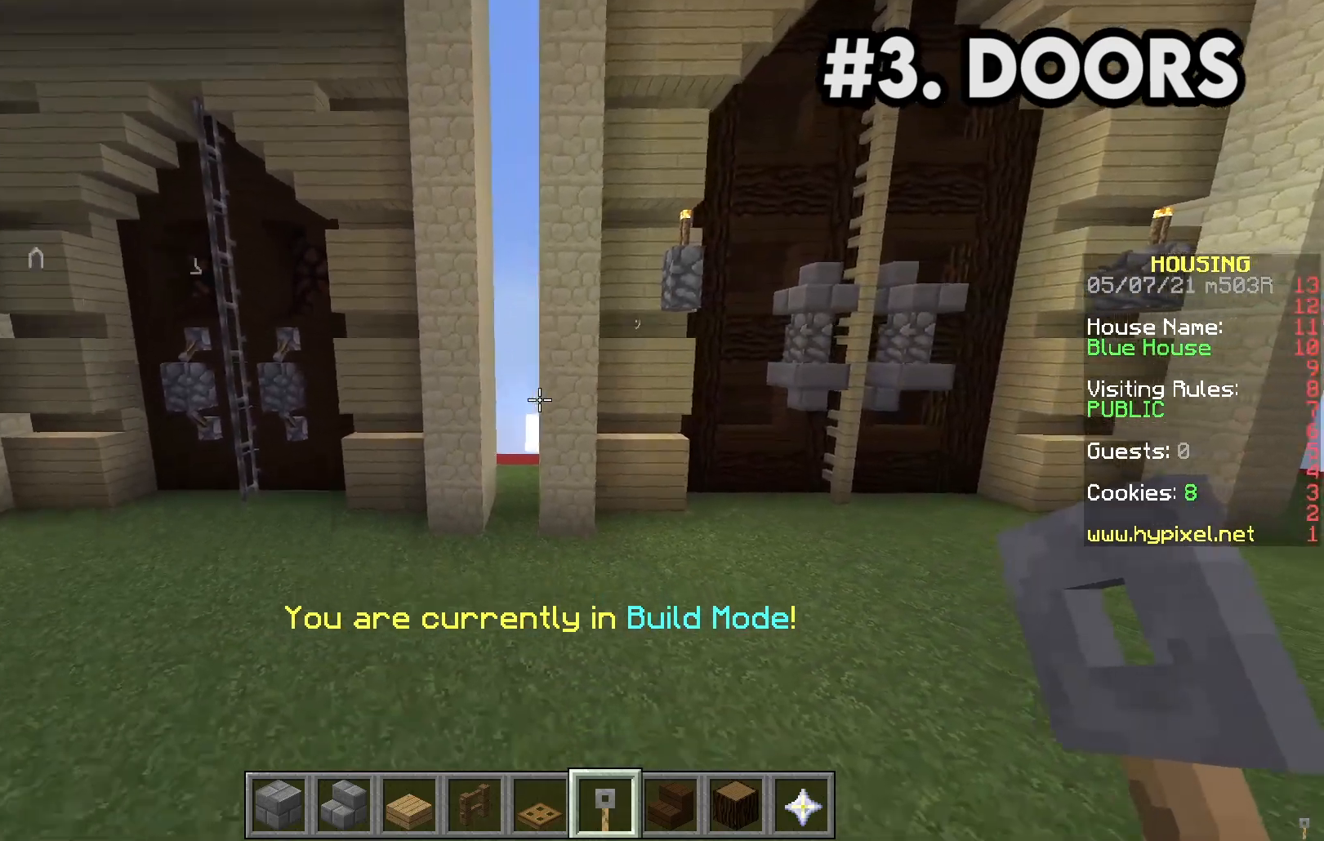
{"keys": [], "mouse": [], "events": [[33, "d", "down"], [67, "s", "up"], [283, "d", "up"]]}
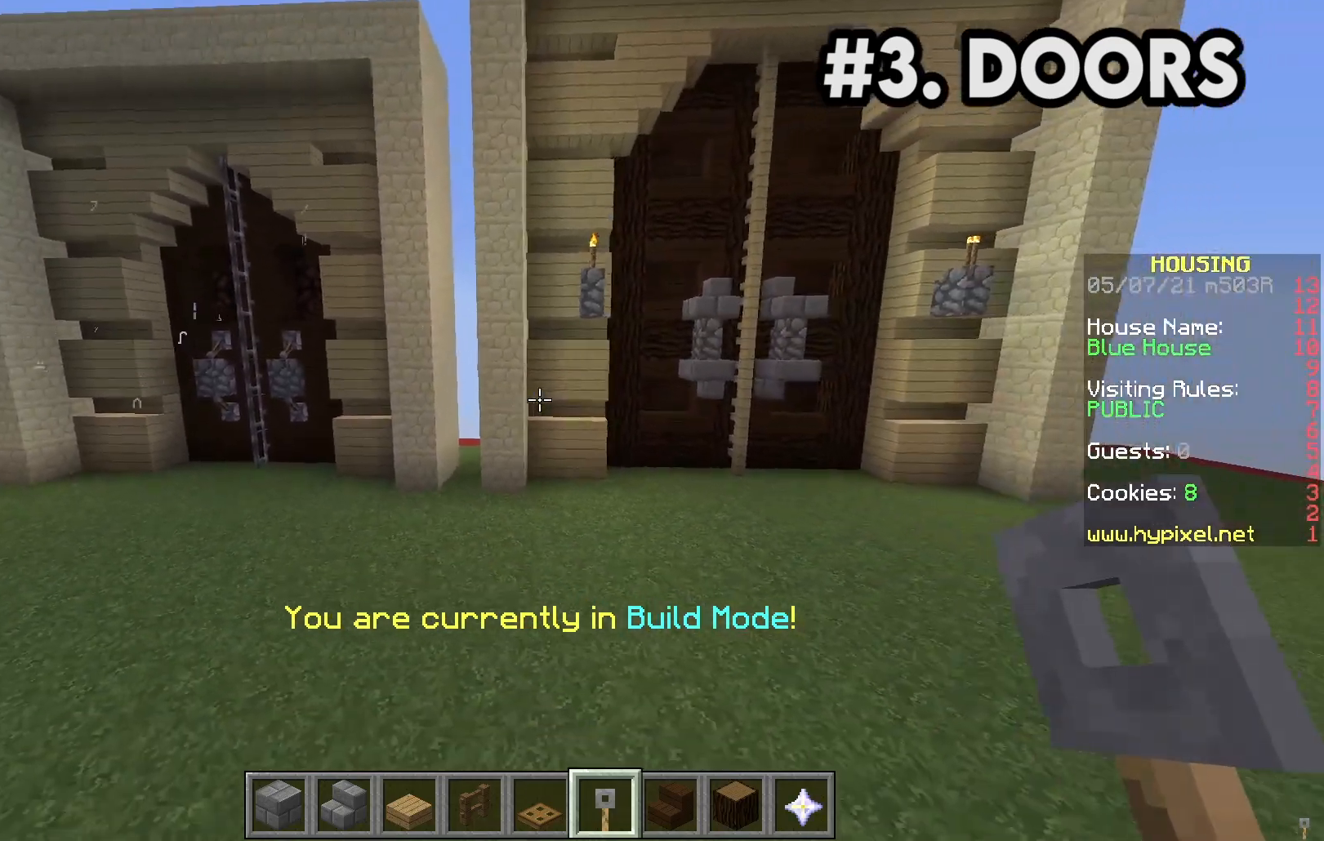
{"keys": ["d"], "mouse": [], "events": [[33, "d", "down"]]}
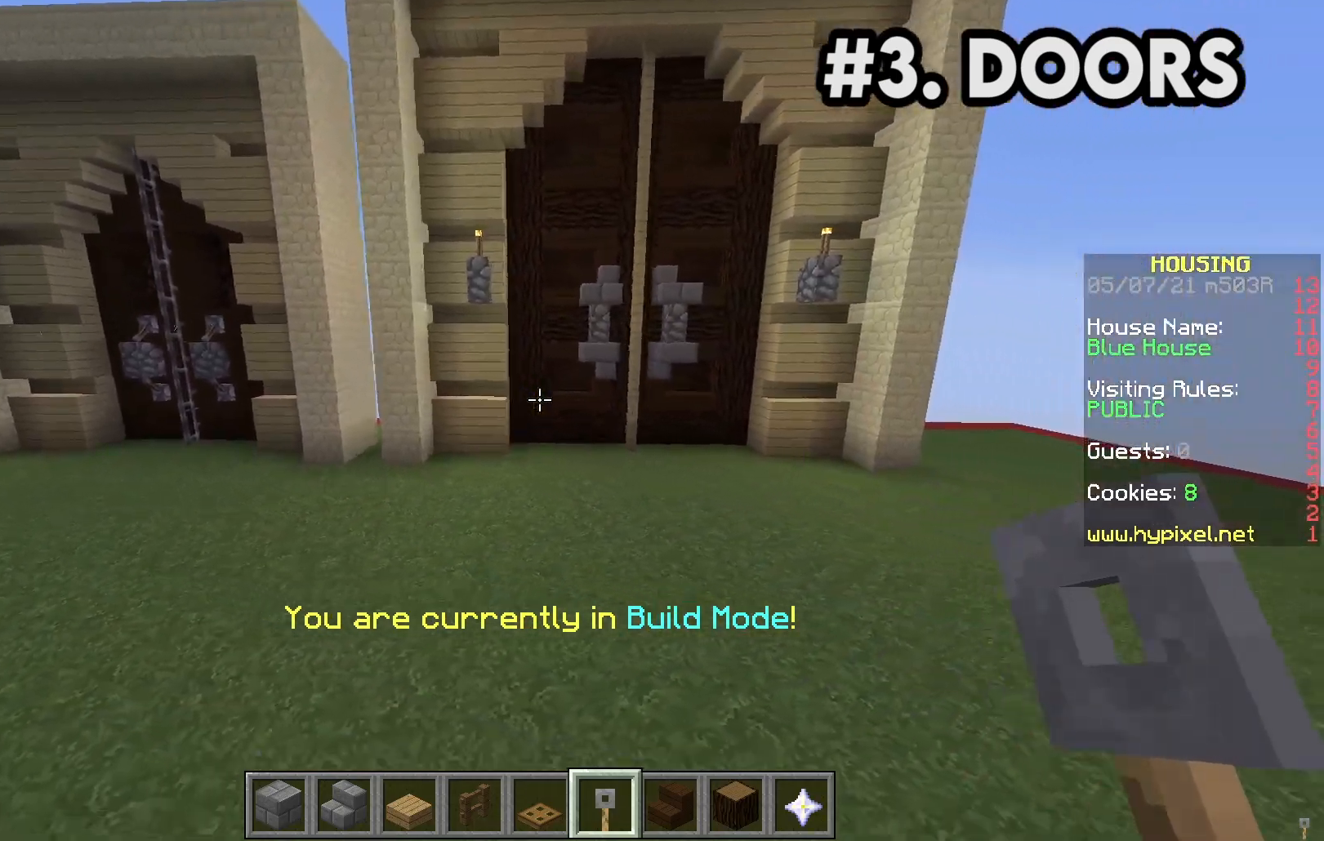
{"keys": ["w"], "mouse": [], "events": [[200, "space", "down"], [350, "d", "up"], [483, "space", "up"], [483, "w", "down"]]}
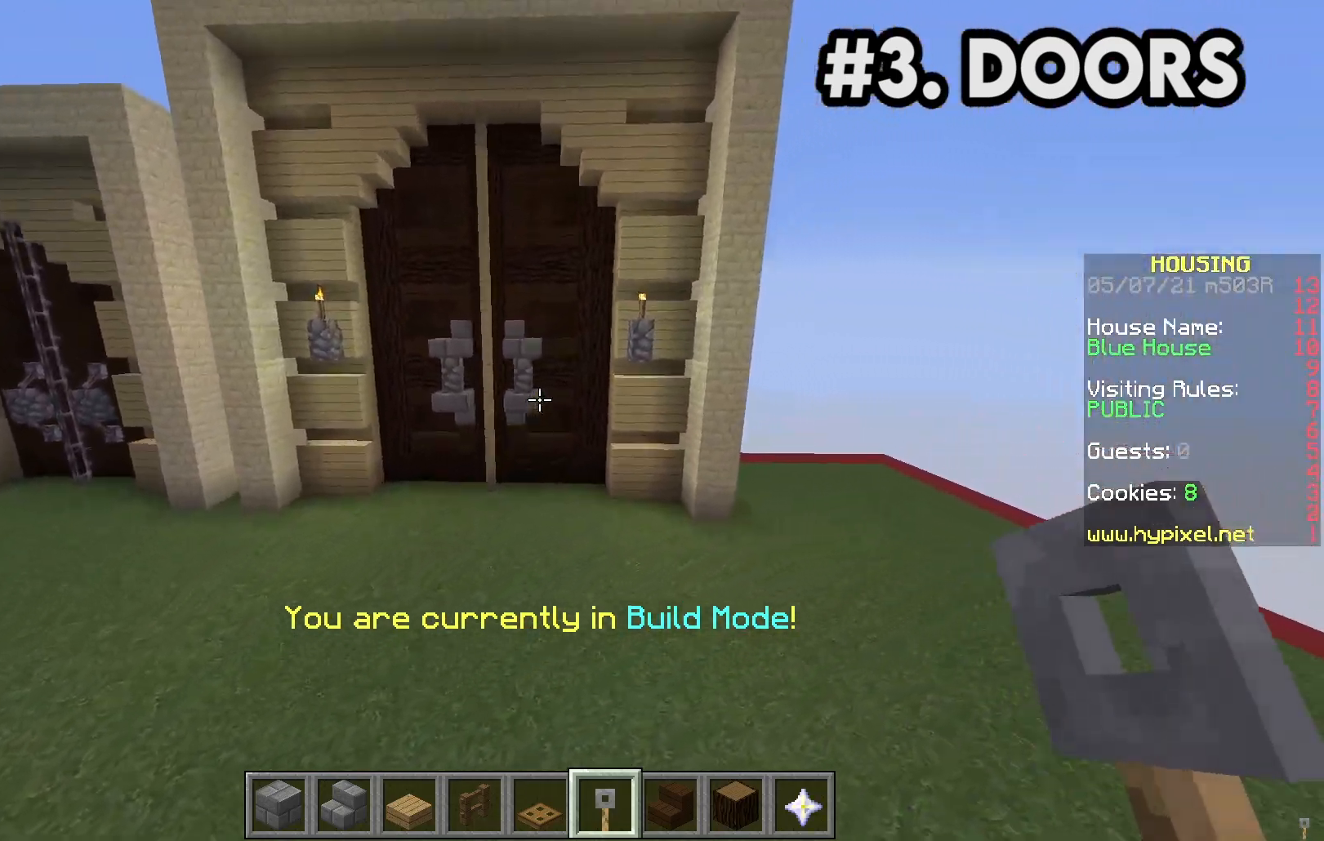
{"keys": [], "mouse": [], "events": [[500, "w", "up"]]}
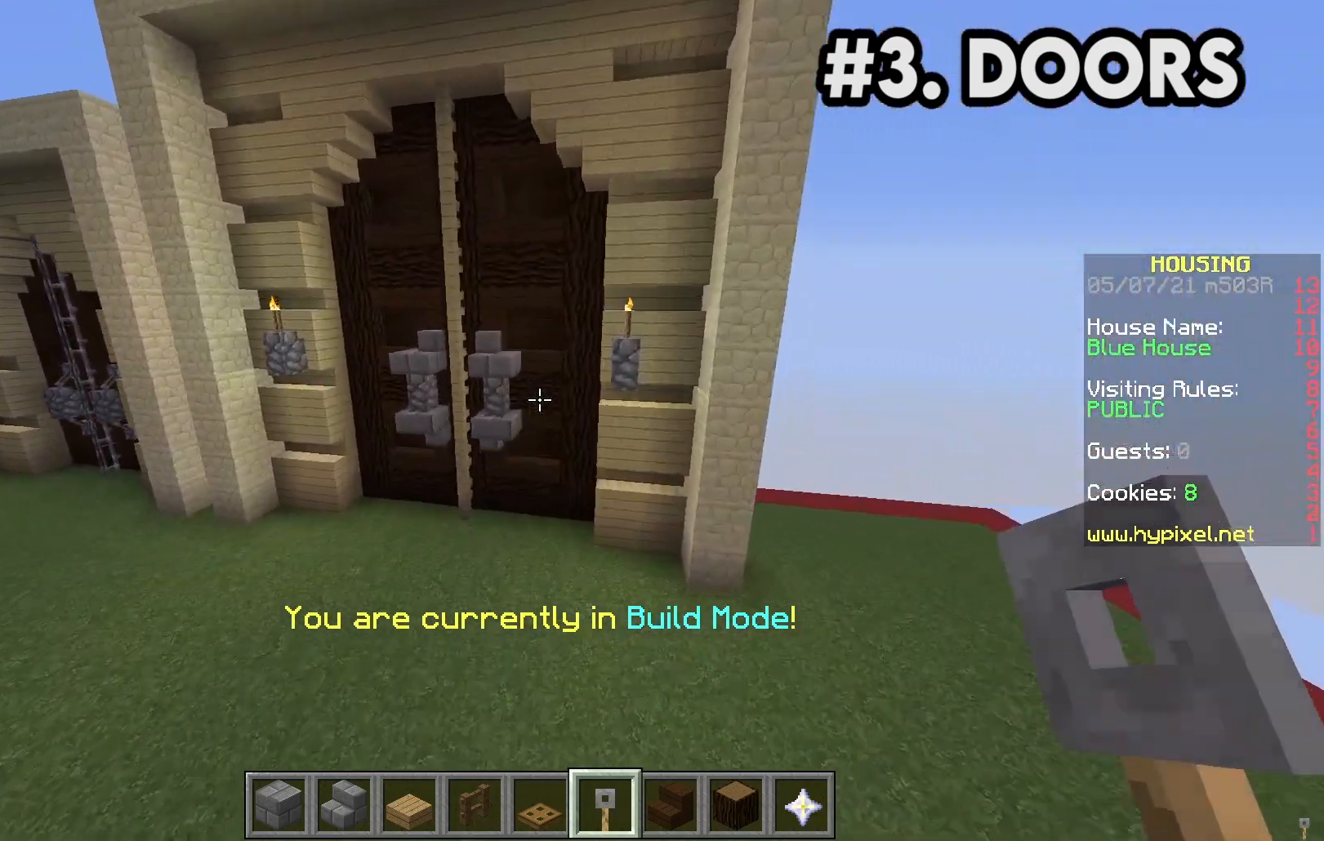
{"keys": [], "mouse": [], "events": [[67, "a", "down"], [500, "a", "up"]]}
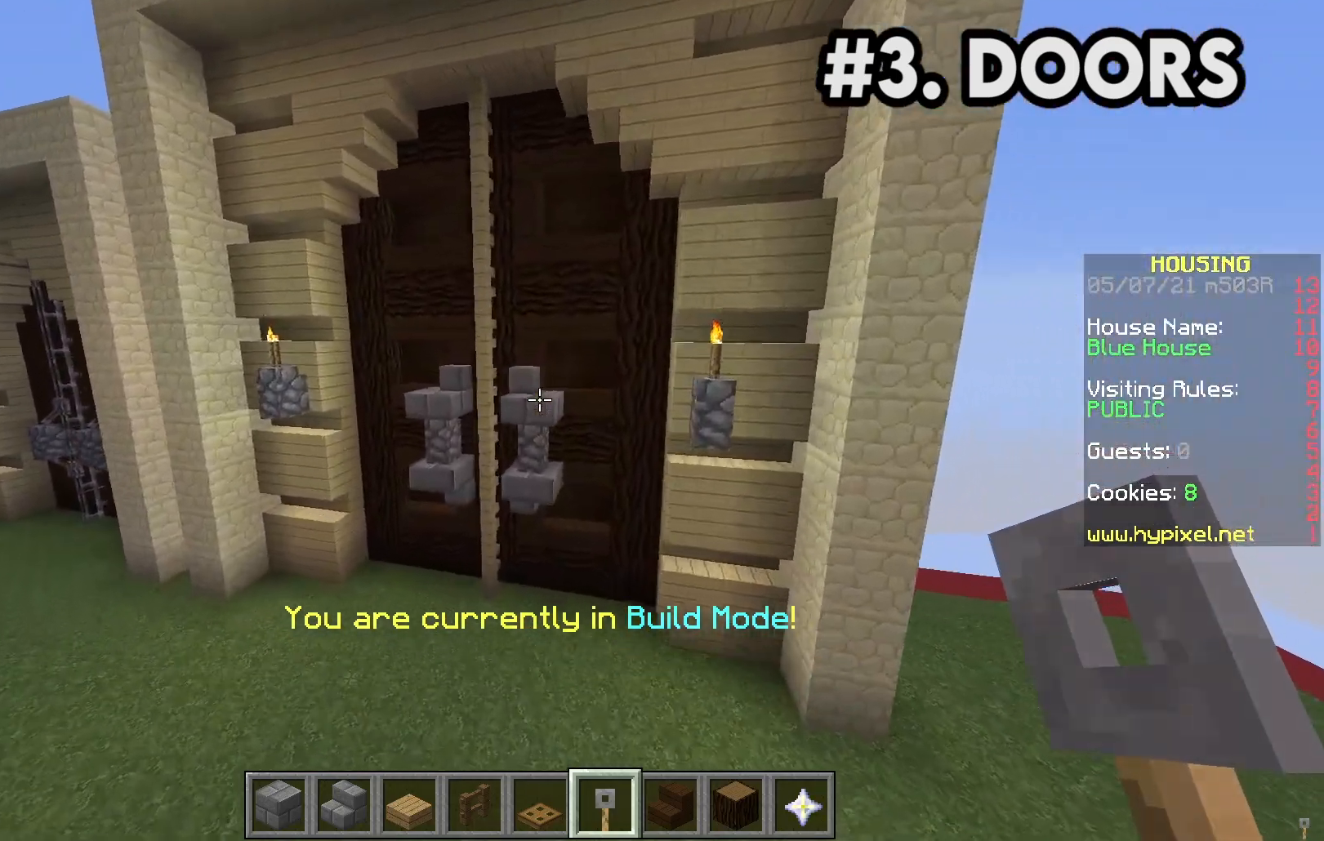
{"keys": [], "mouse": [], "events": []}
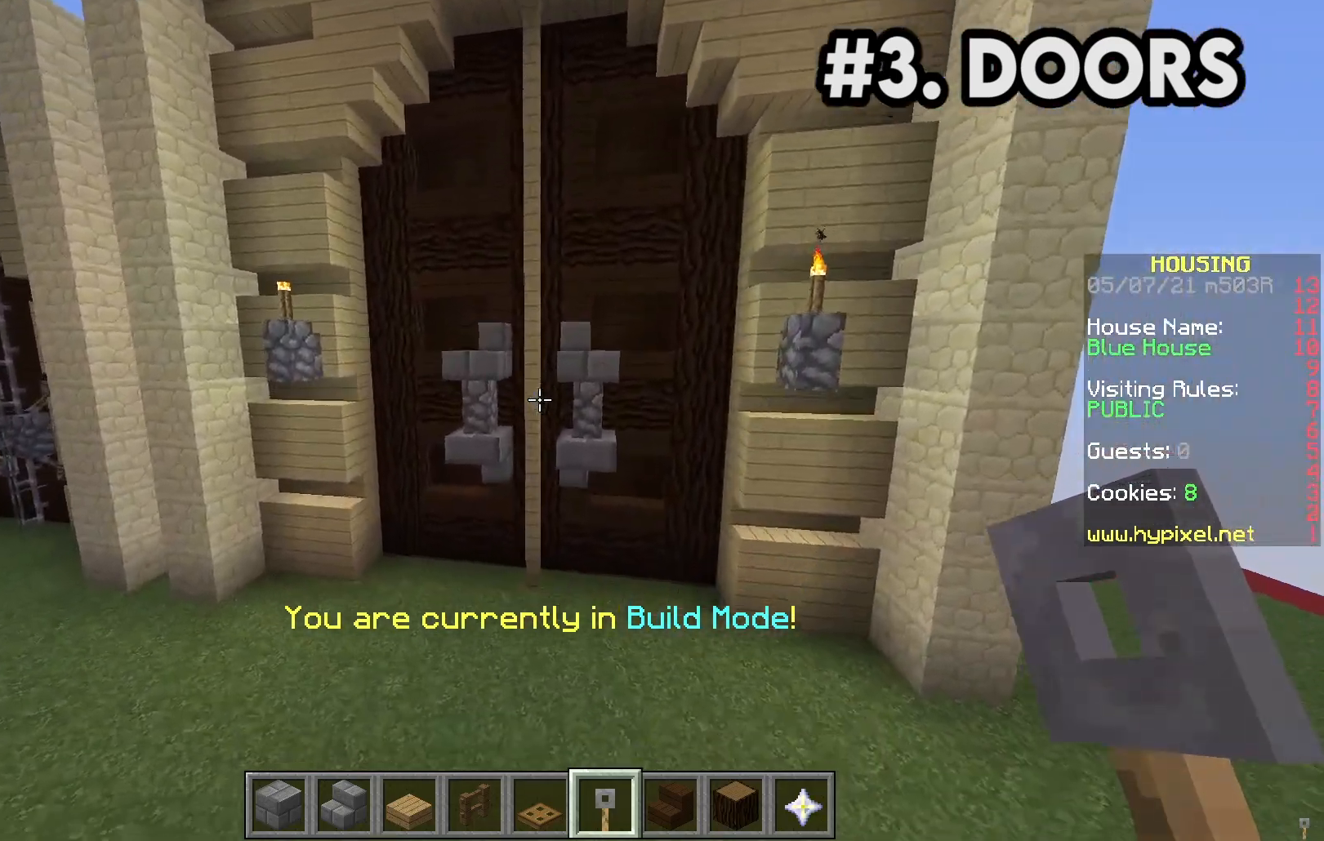
{"keys": ["space"], "mouse": [], "events": [[417, "space", "down"]]}
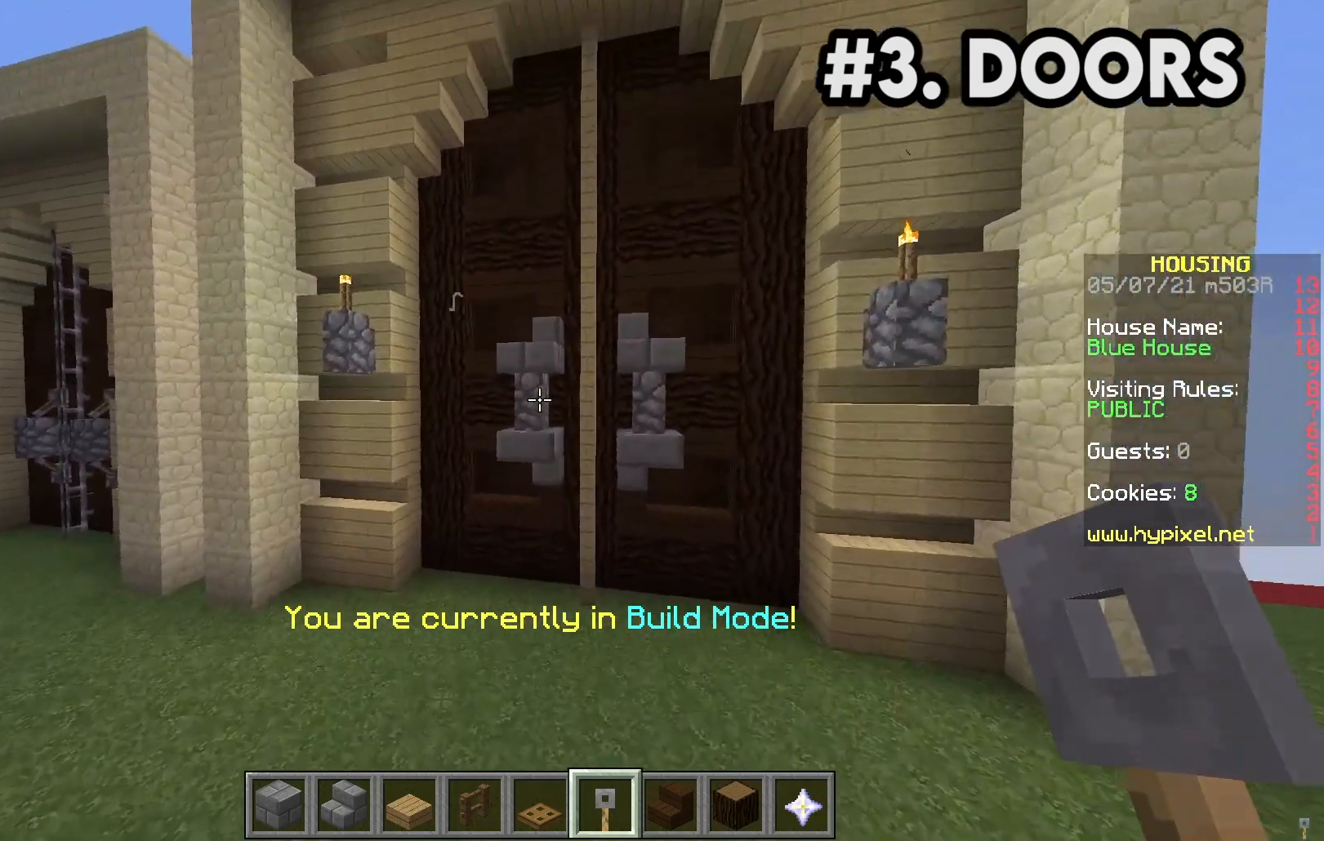
{"keys": [], "mouse": [], "events": [[300, "space", "up"]]}
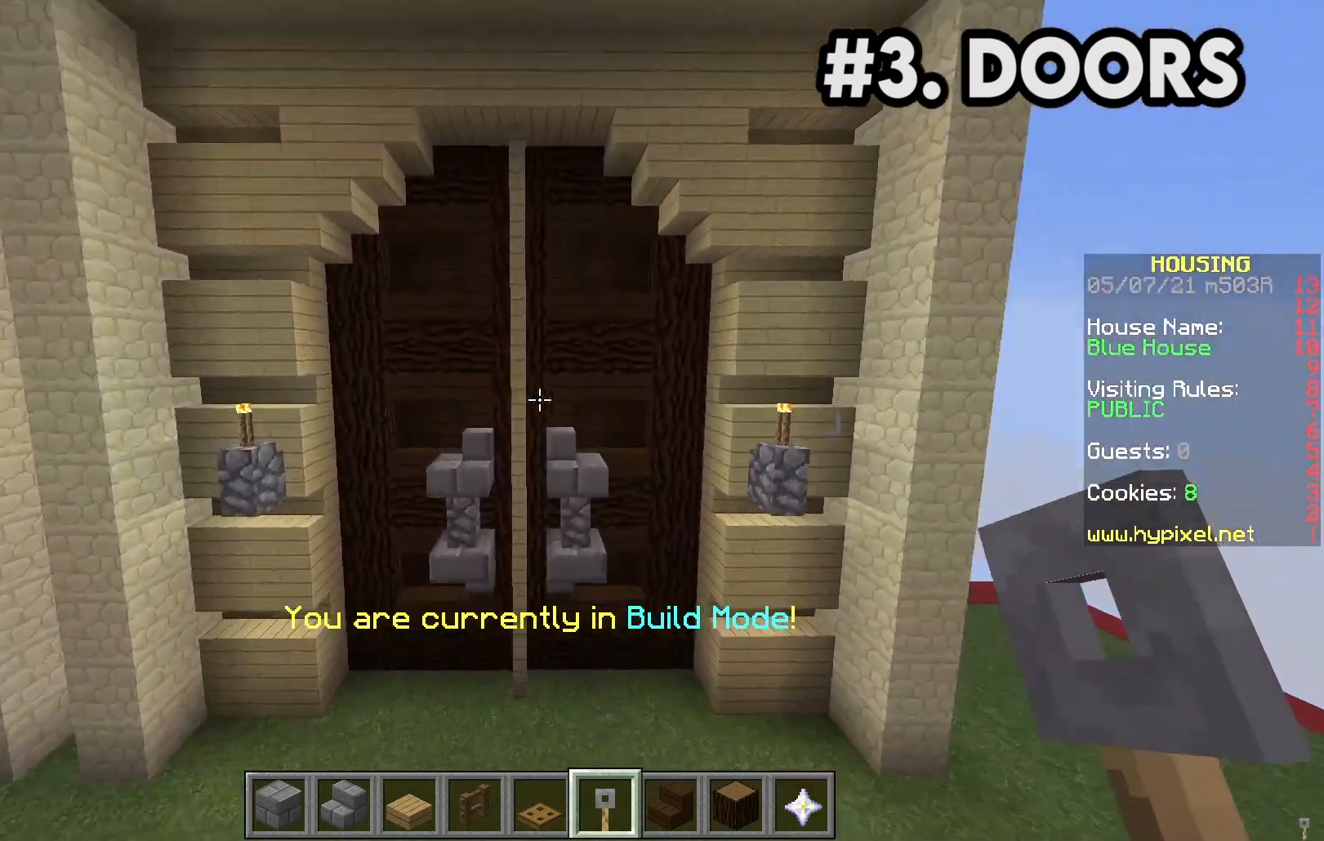
{"keys": [], "mouse": [], "events": []}
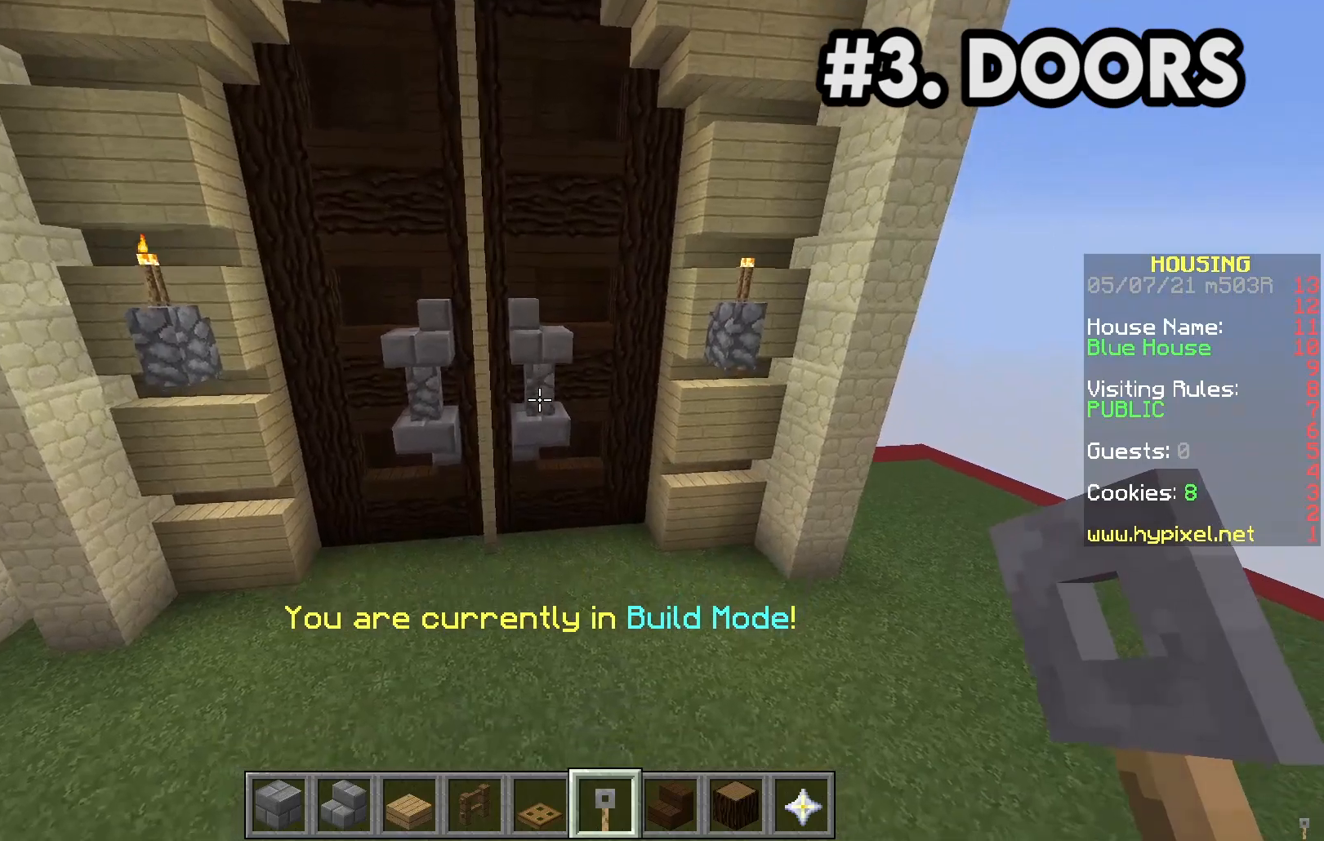
{"keys": ["space"], "mouse": [], "events": [[417, "space", "down"]]}
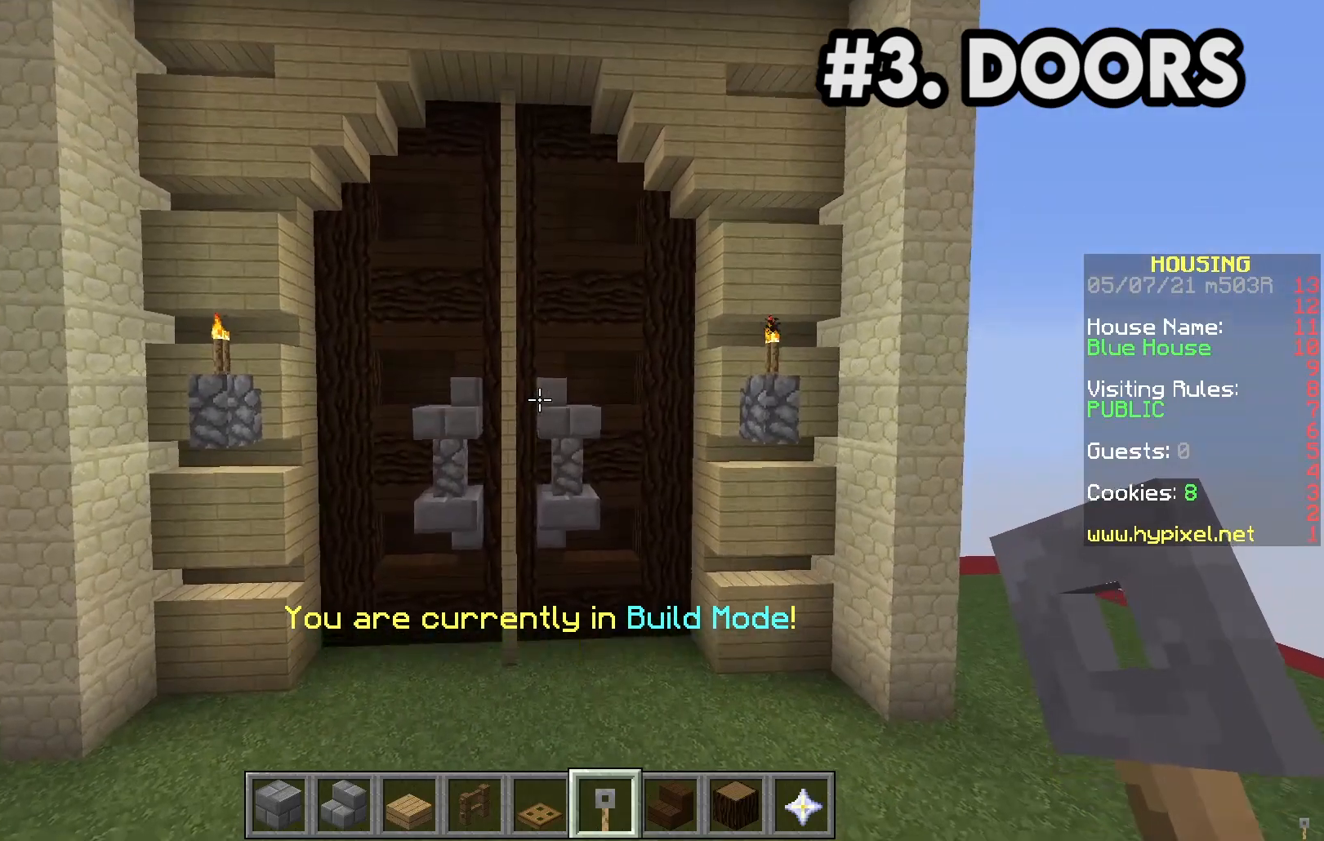
{"keys": [], "mouse": [], "events": [[83, "space", "up"]]}
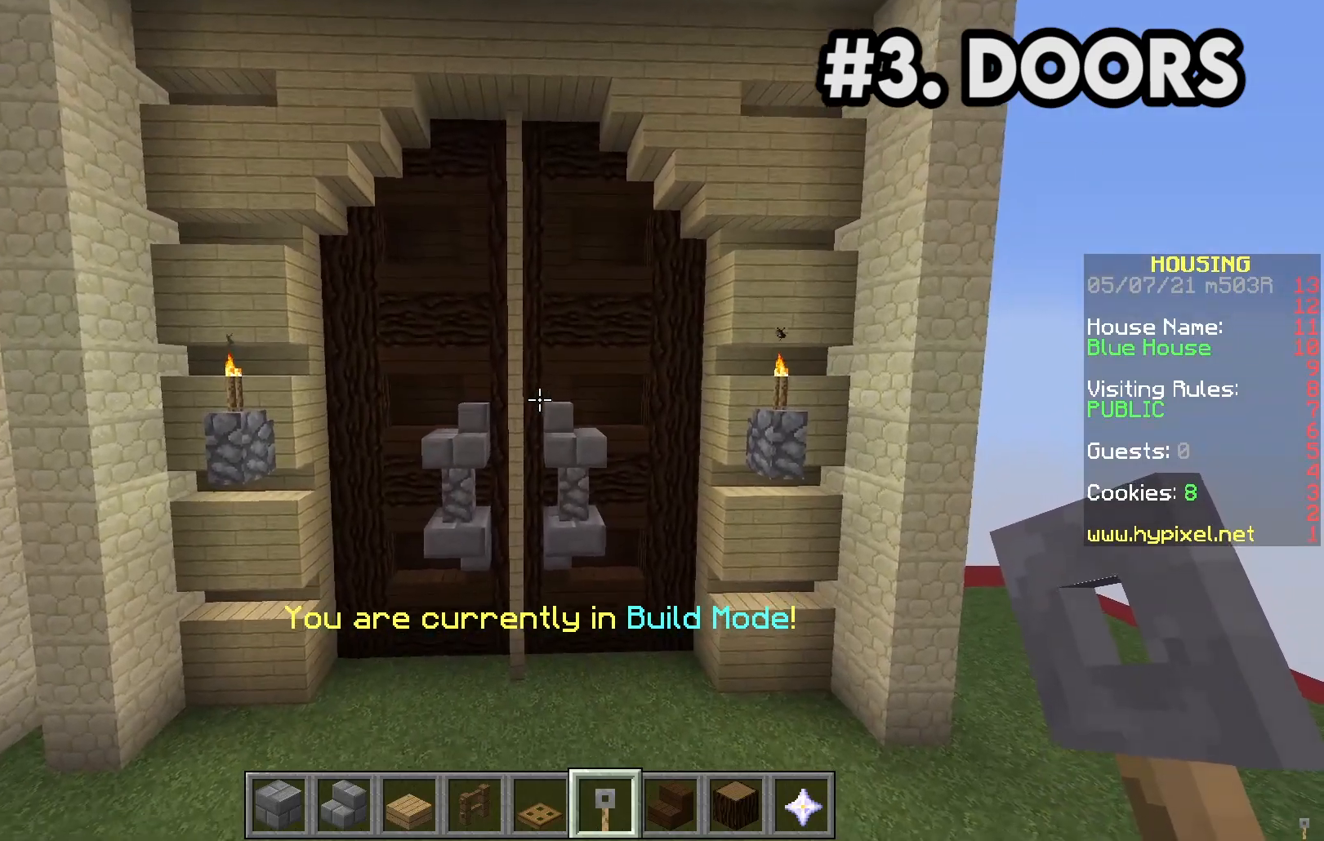
{"keys": [], "mouse": [], "events": [[100, "s", "down"], [167, "s", "up"]]}
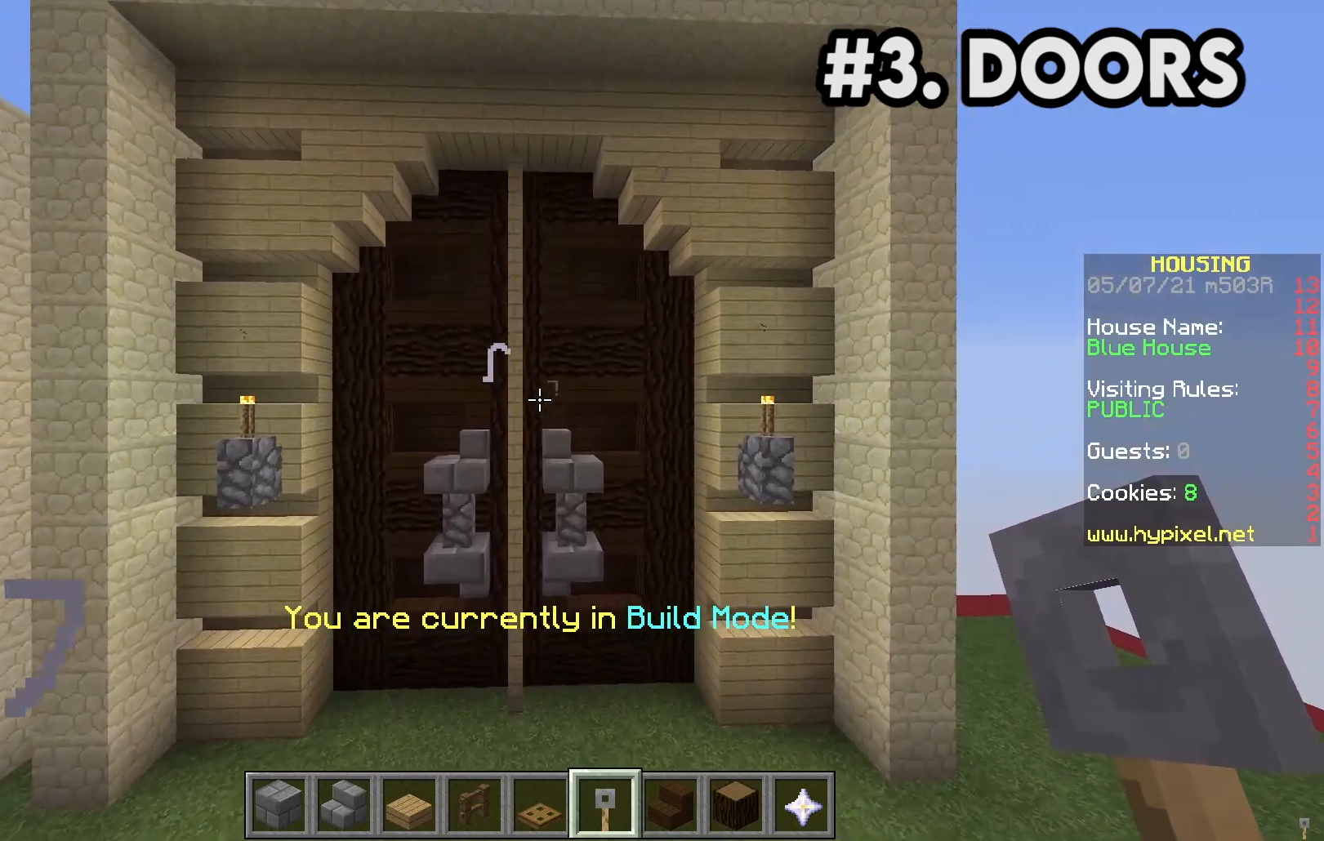
{"keys": [], "mouse": [], "events": []}
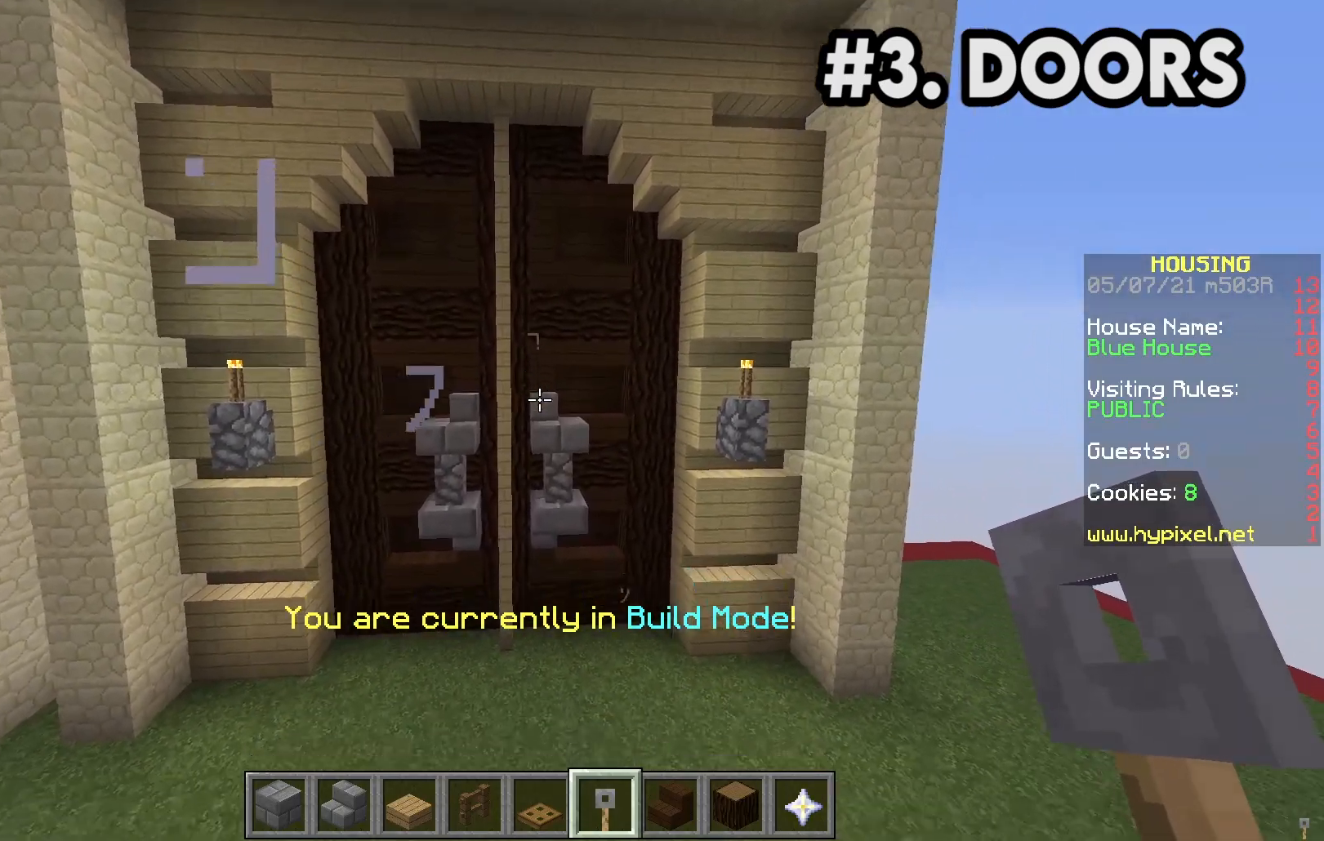
{"keys": [], "mouse": [], "events": [[167, "s", "down"], [317, "s", "up"]]}
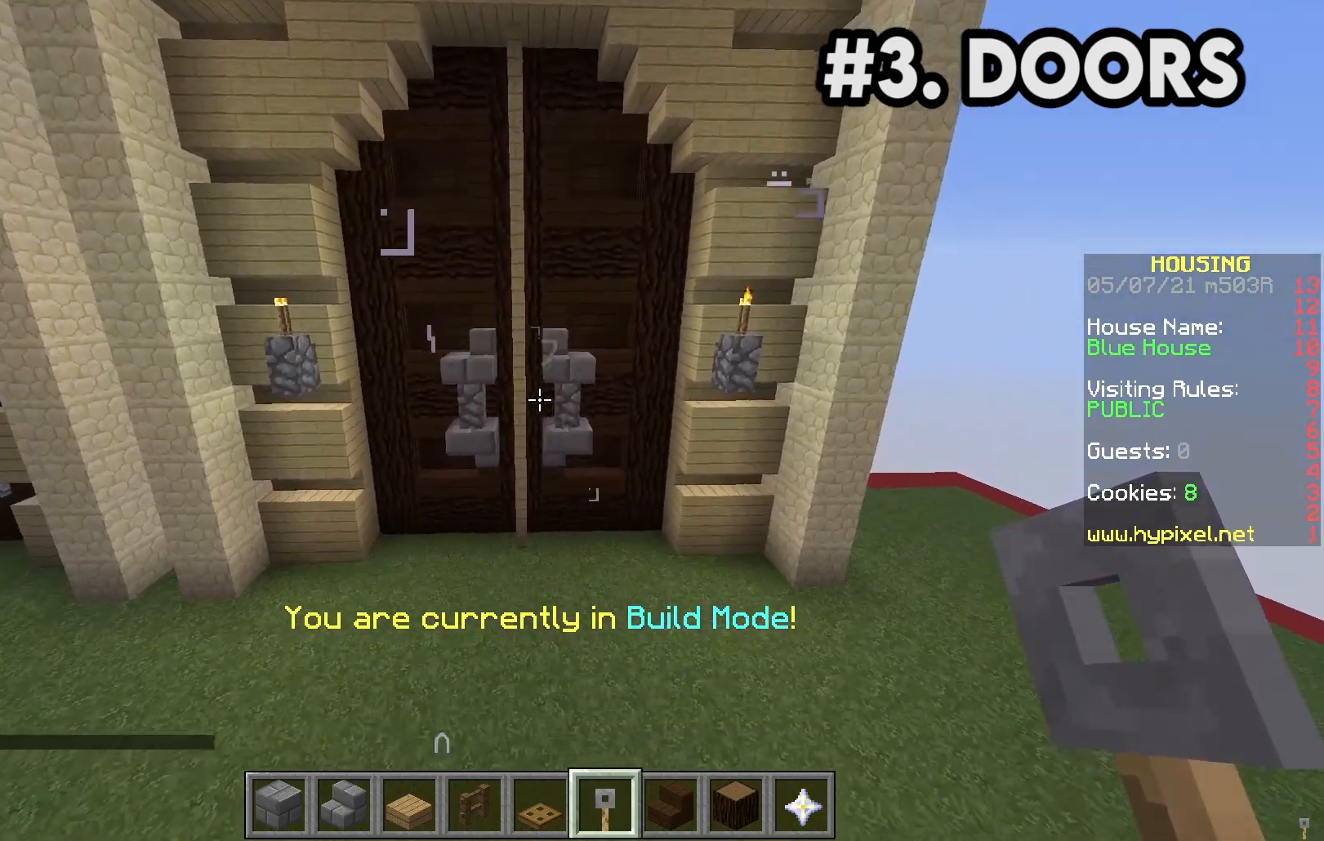
{"keys": [], "mouse": [], "events": []}
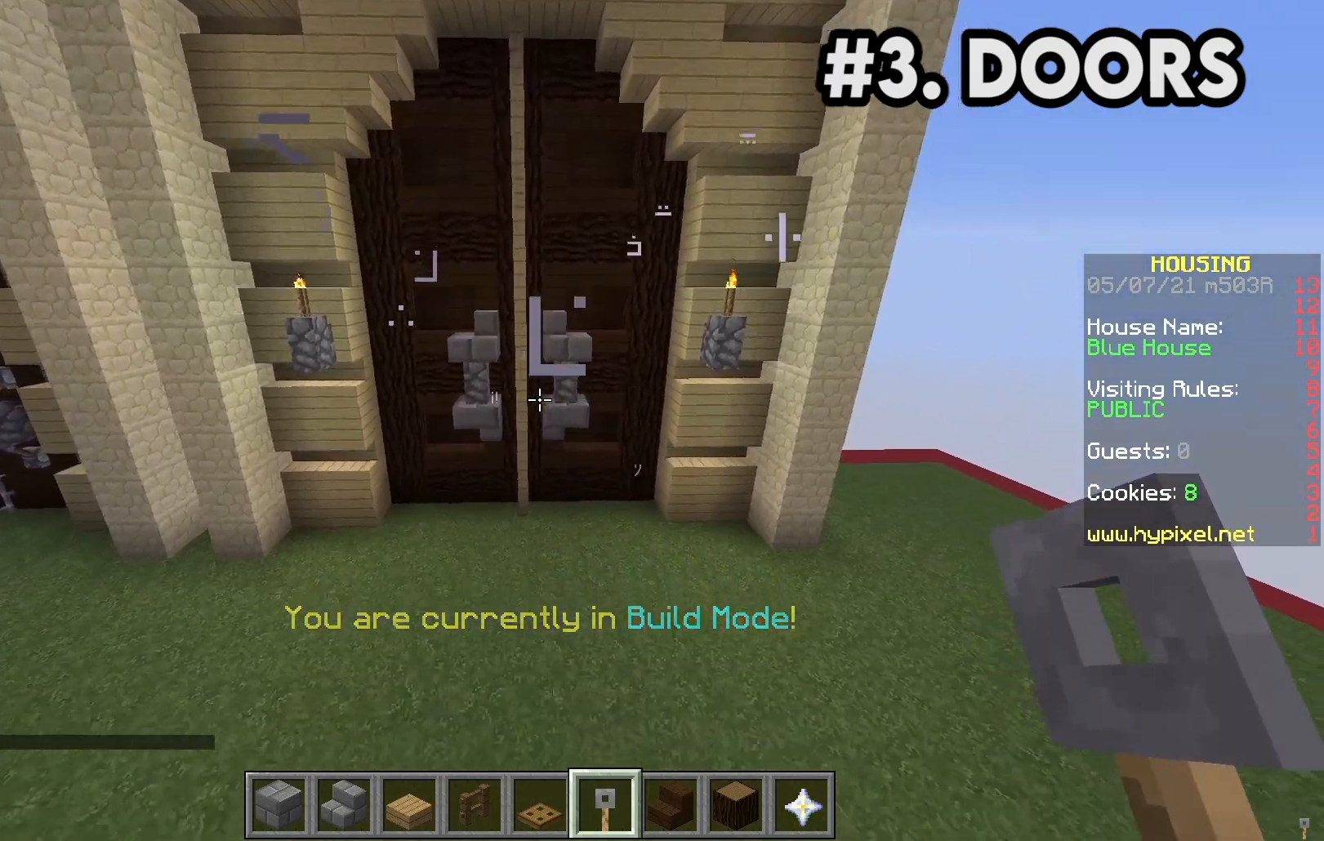
{"keys": ["w"], "mouse": [], "events": [[450, "w", "down"]]}
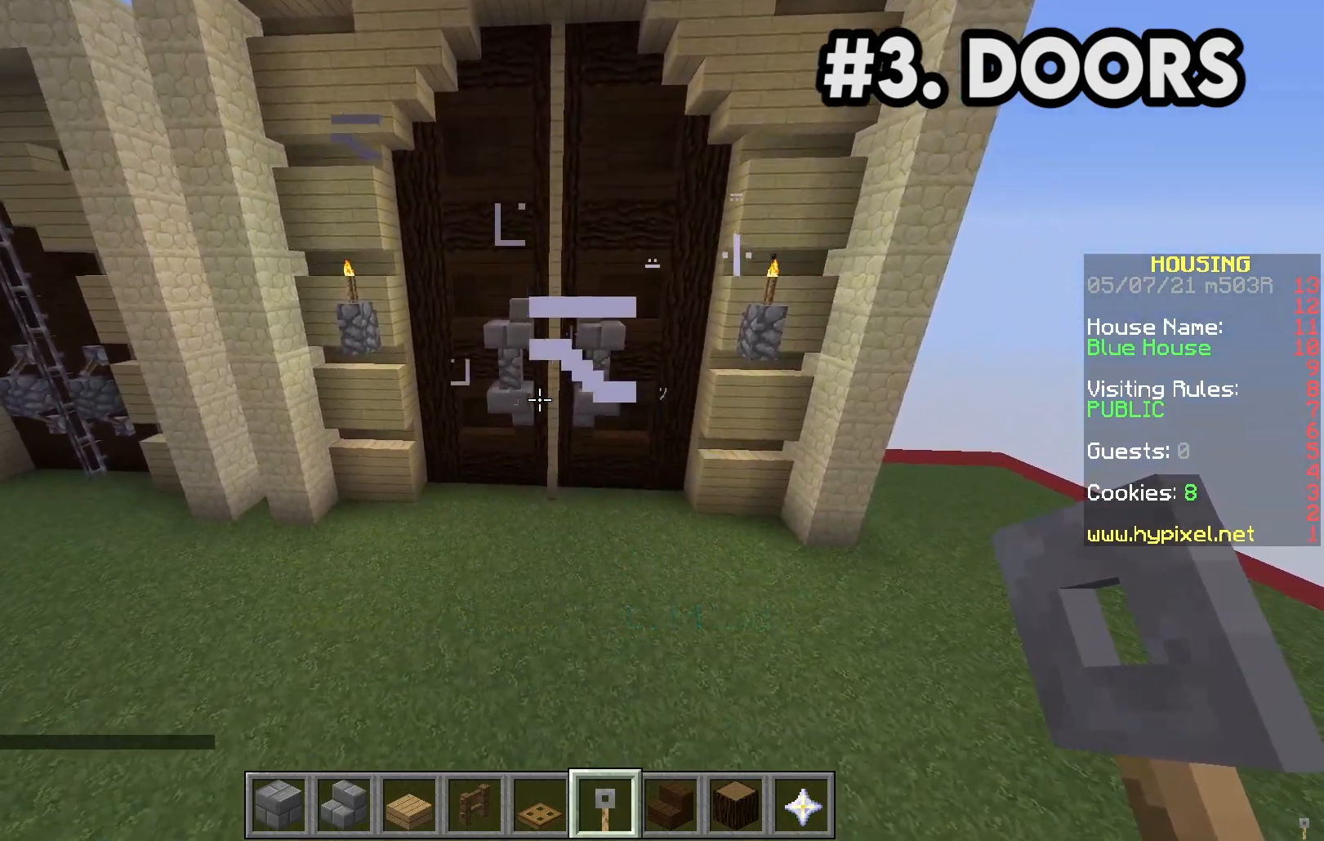
{"keys": [], "mouse": [], "events": [[100, "w", "up"]]}
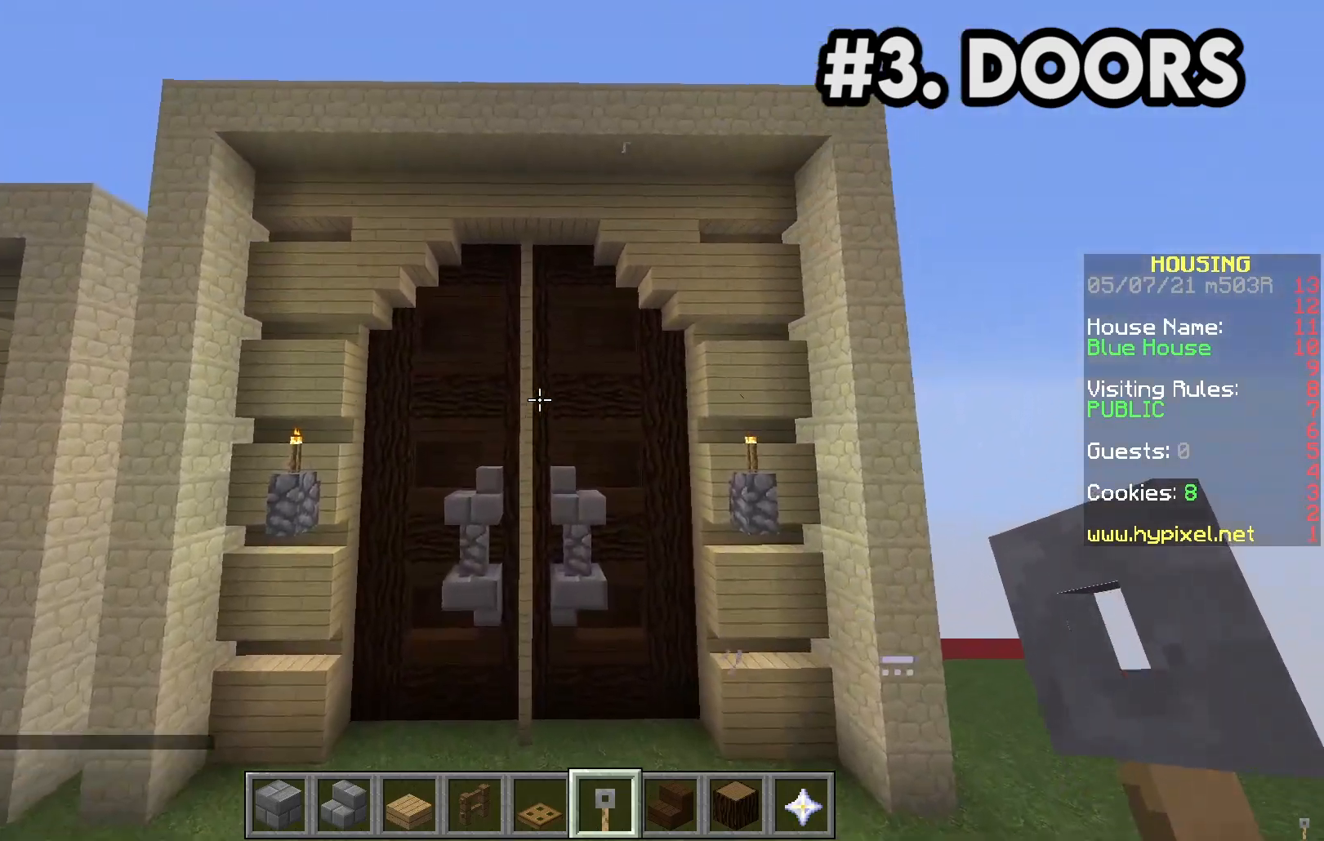
{"keys": [], "mouse": [], "events": []}
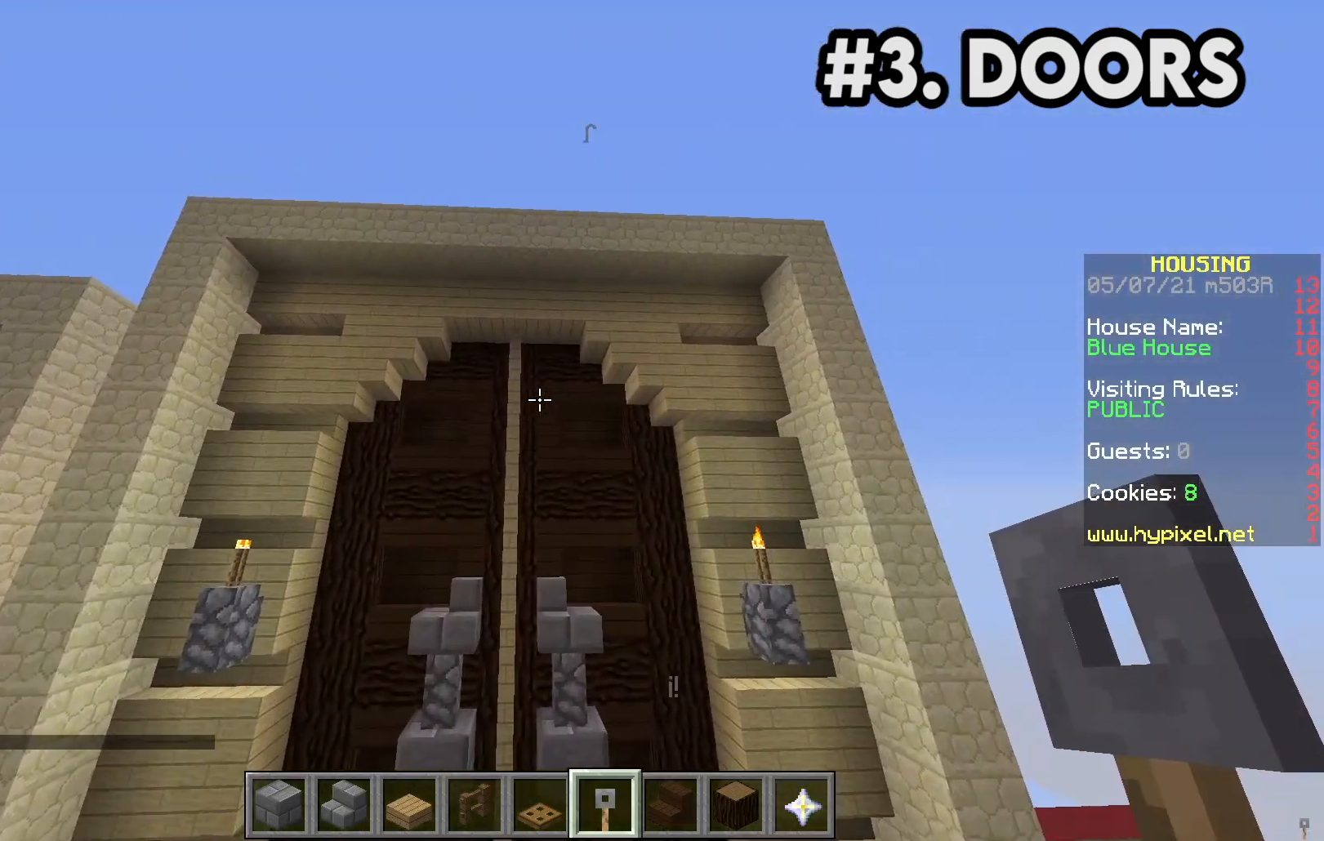
{"keys": [], "mouse": [], "events": []}
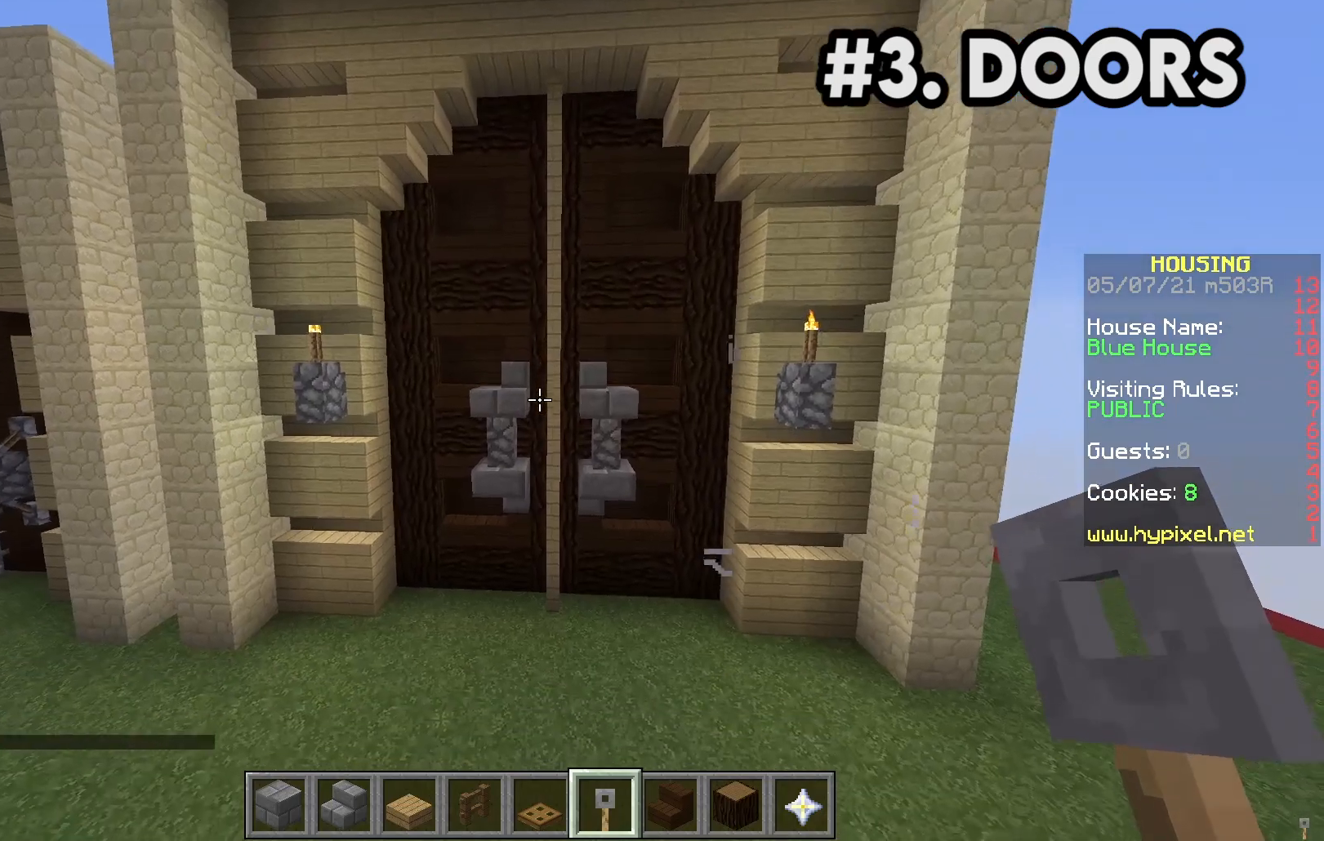
{"keys": [], "mouse": [], "events": []}
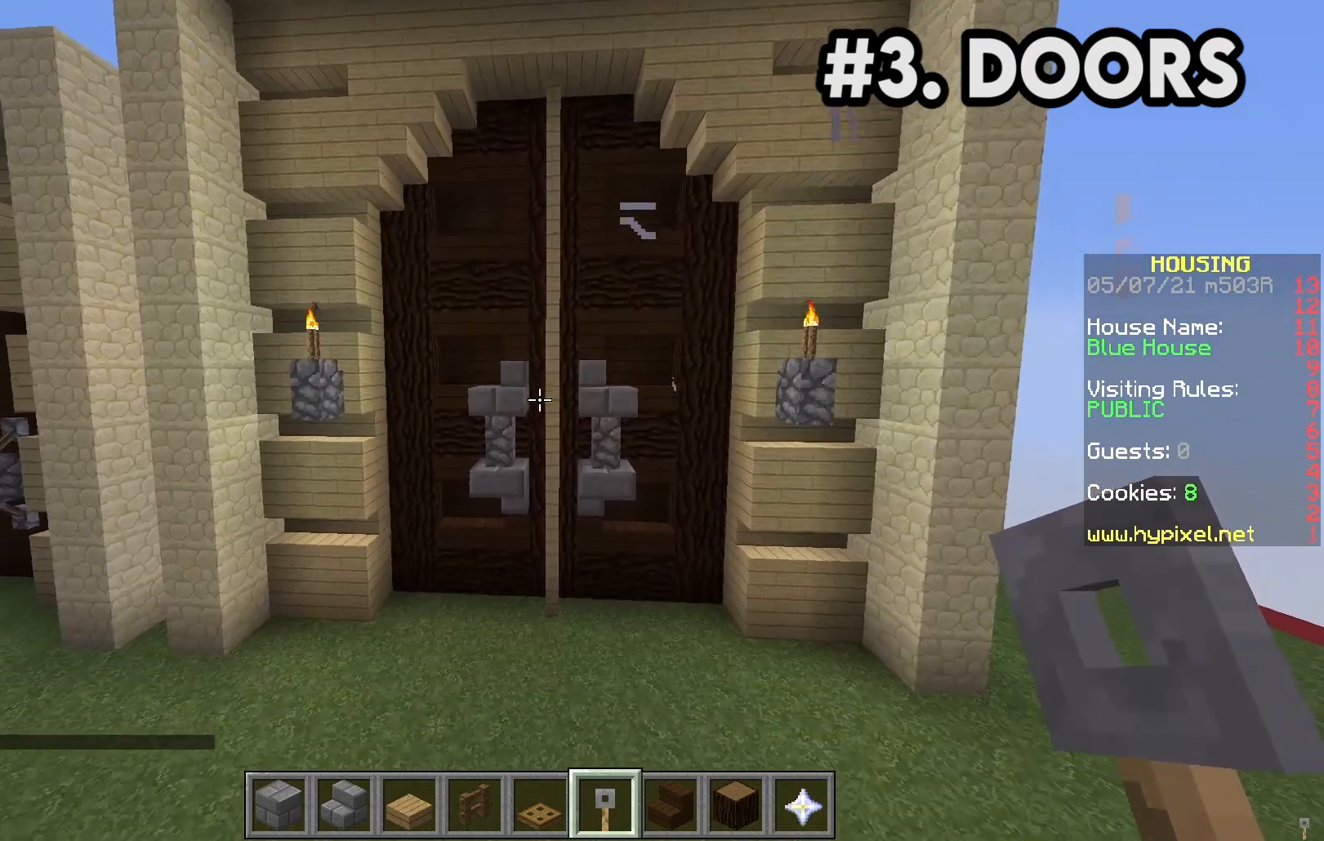
{"keys": ["s"], "mouse": [], "events": [[300, "s", "down"]]}
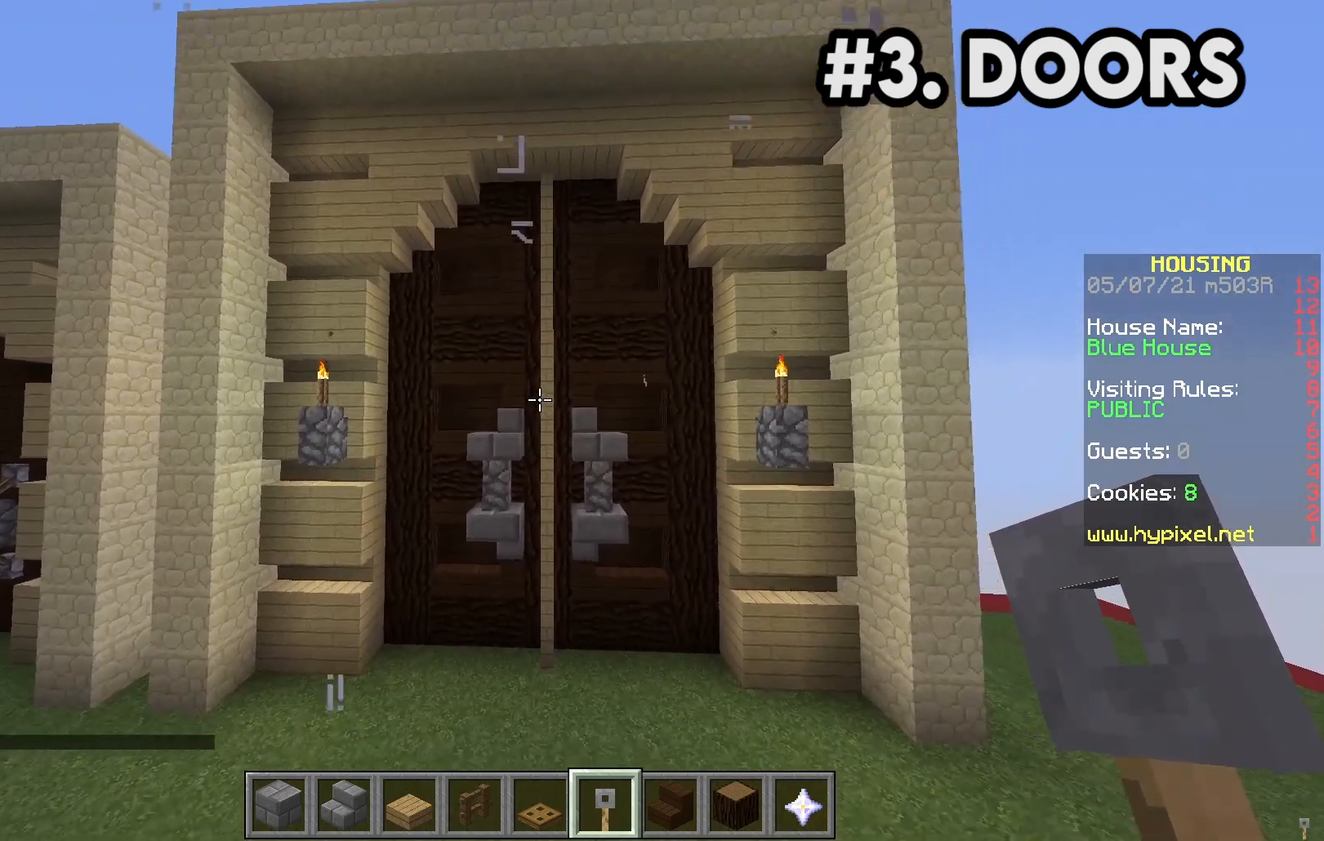
{"keys": [], "mouse": [], "events": [[67, "s", "up"]]}
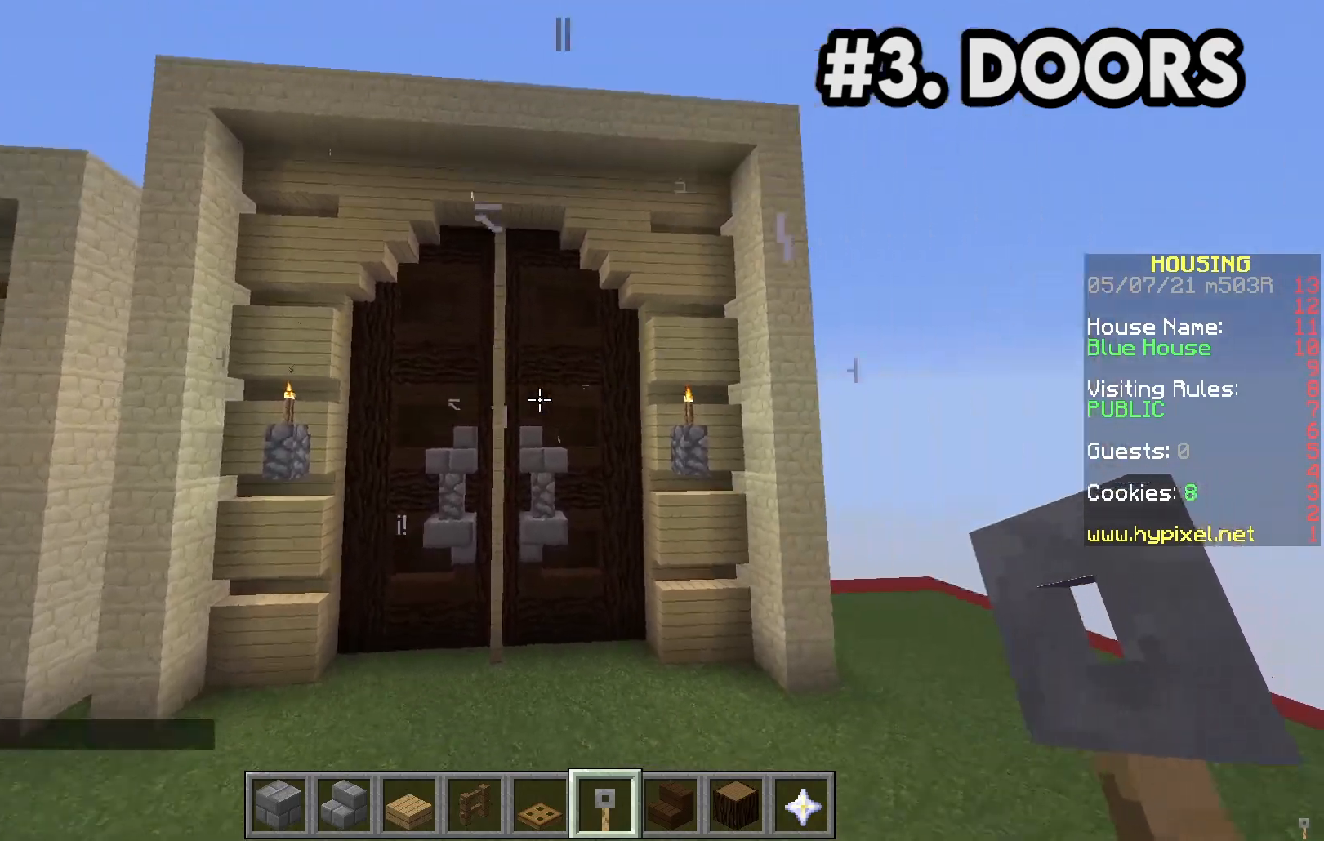
{"keys": ["d"], "mouse": [], "events": [[133, "a", "down"], [283, "a", "up"], [450, "d", "down"]]}